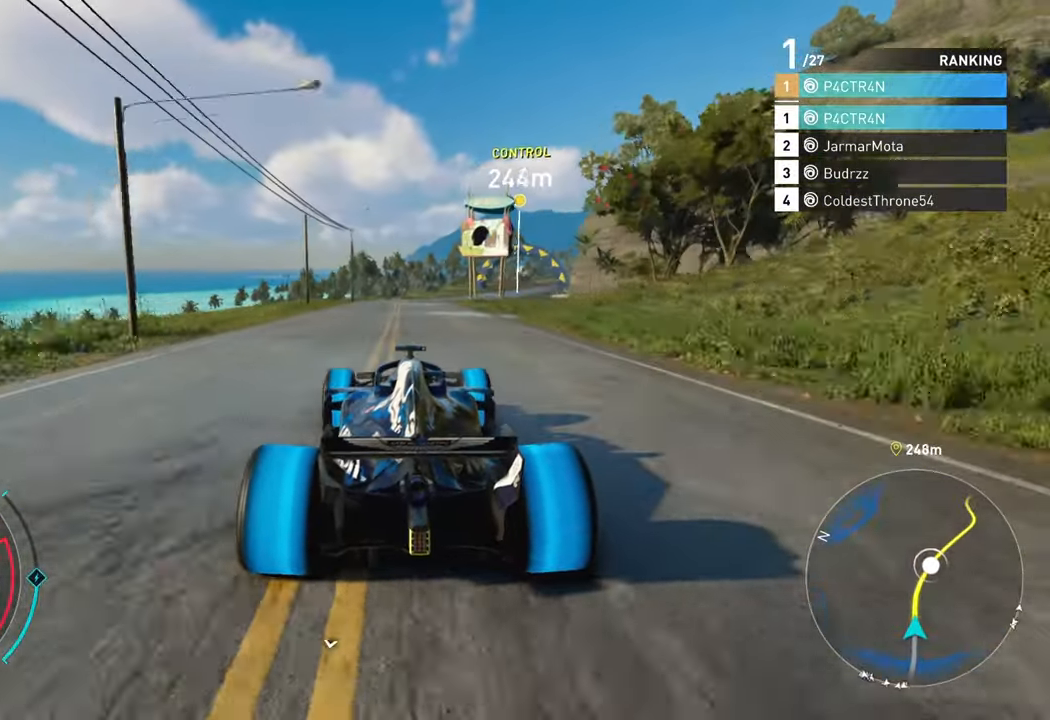
Gameplay with a controller (Xbox layout); each line is a JSON object with the inputs held at the frame after it. "events" lists button and stick changes between this image and that frame as [ms after this image, input, new state], when the widget could be followed in between.
{"buttons": ["R2"], "left_stick": "right", "right_stick": "center", "events": [[50, "left_stick", "right"], [217, "left_stick", "center"], [367, "left_stick", "right"]]}
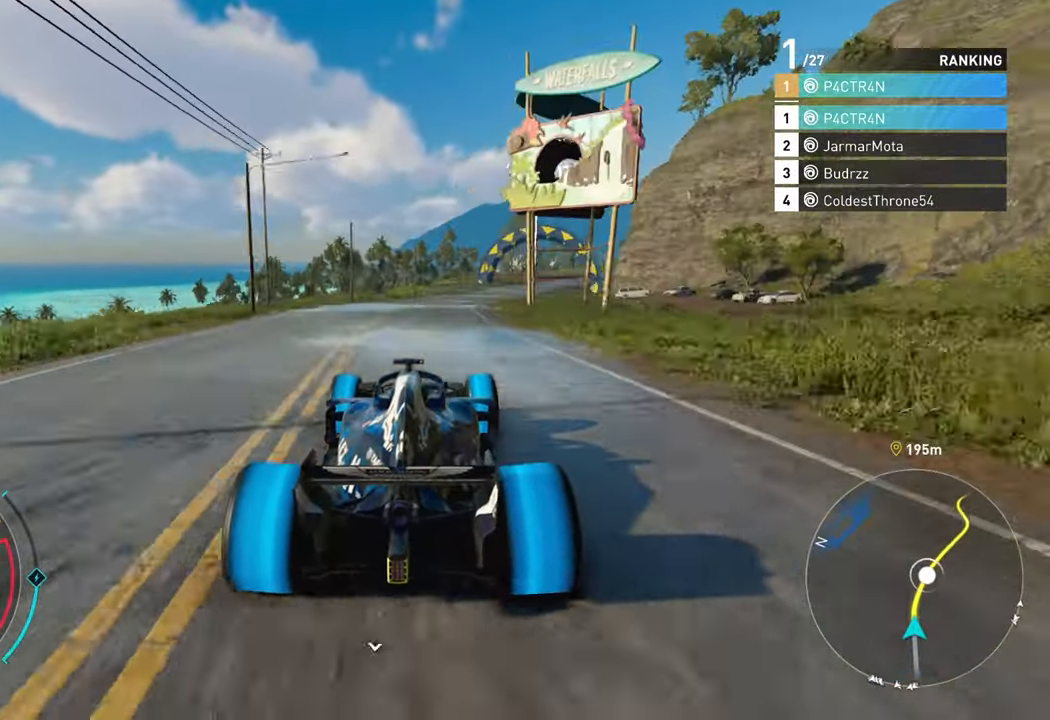
{"buttons": ["R2"], "left_stick": "right", "right_stick": "center", "events": [[100, "left_stick", "center"], [217, "left_stick", "right"]]}
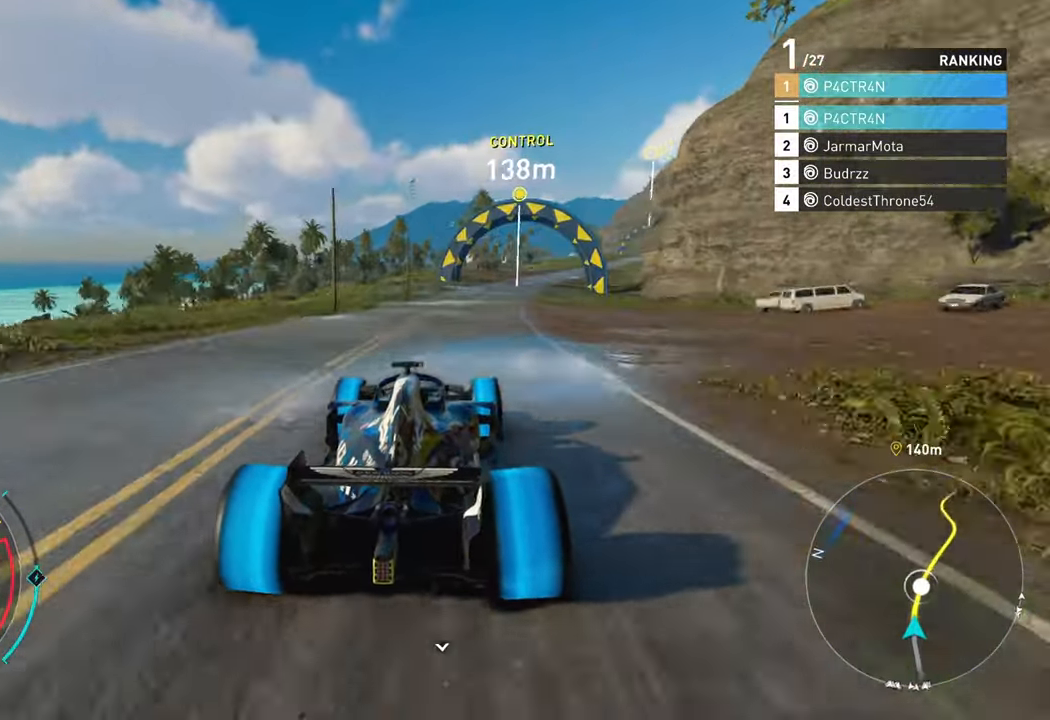
{"buttons": ["A", "R2"], "left_stick": "right", "right_stick": "center", "events": [[83, "A", "down"], [183, "left_stick", "center"], [350, "left_stick", "right"]]}
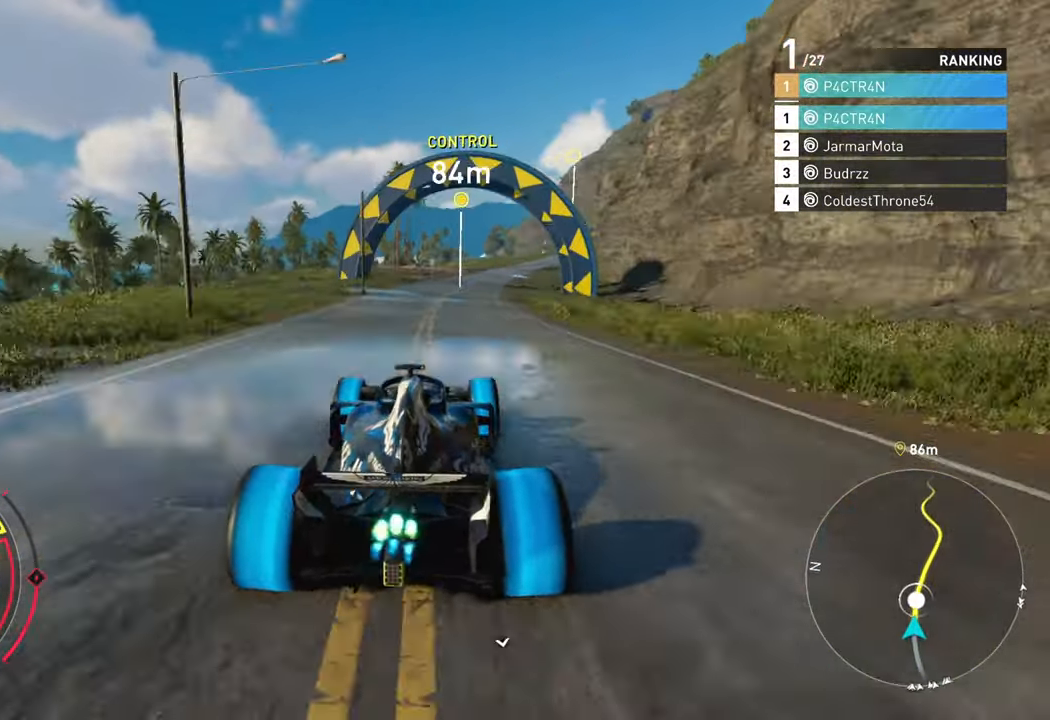
{"buttons": ["R2"], "left_stick": "center", "right_stick": "center", "events": [[150, "left_stick", "center"], [267, "left_stick", "right"], [334, "A", "up"], [434, "left_stick", "center"]]}
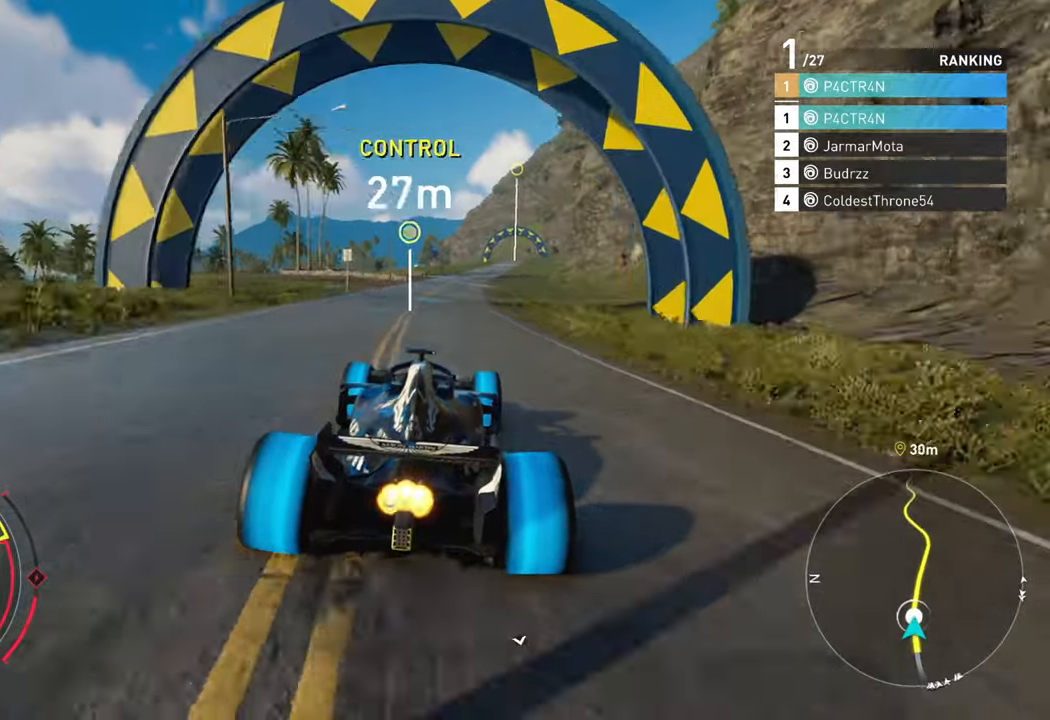
{"buttons": ["R2"], "left_stick": "right", "right_stick": "center", "events": [[50, "left_stick", "right"], [300, "left_stick", "center"], [400, "left_stick", "right"]]}
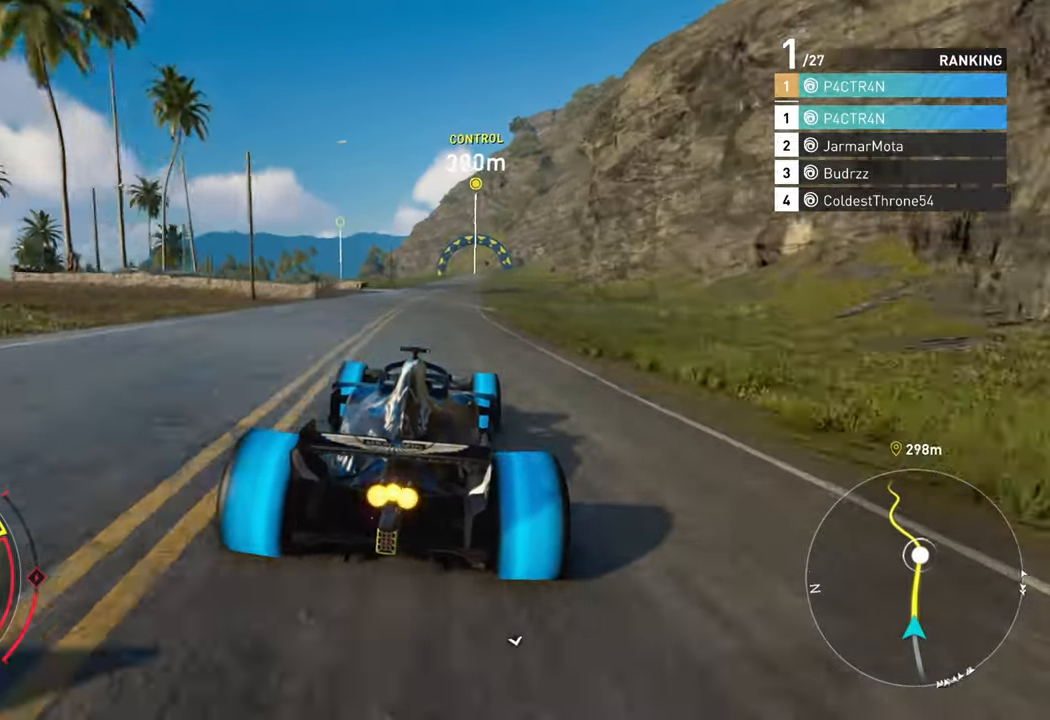
{"buttons": ["R2"], "left_stick": "right", "right_stick": "center", "events": [[134, "left_stick", "center"], [484, "left_stick", "right"]]}
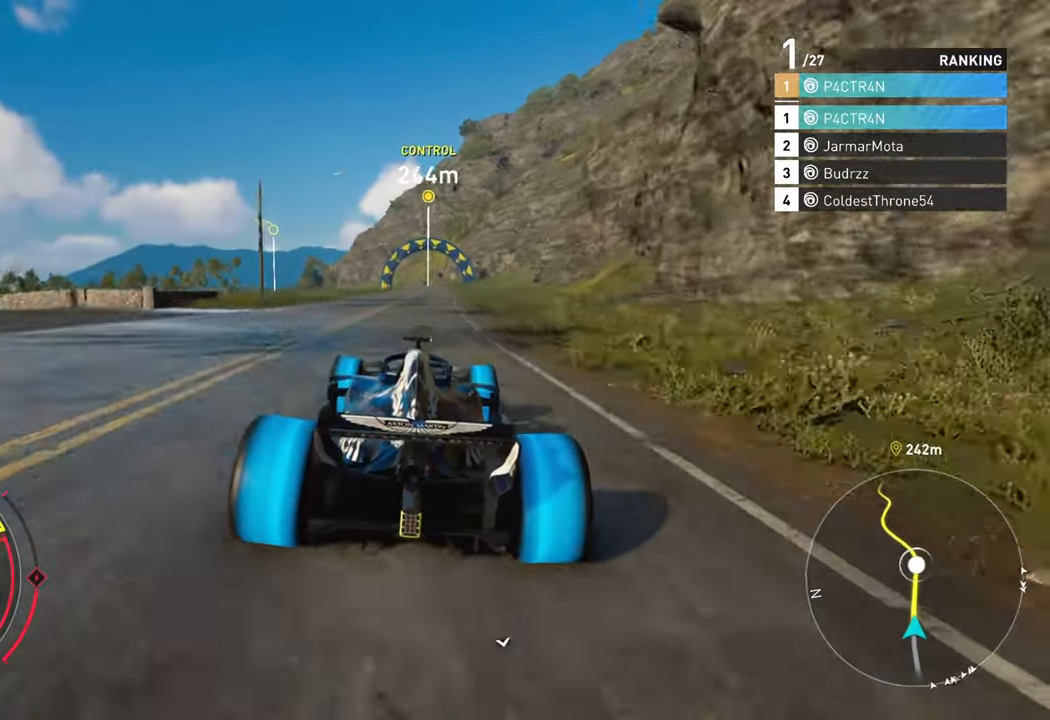
{"buttons": ["R2"], "left_stick": "center", "right_stick": "center", "events": [[134, "left_stick", "center"]]}
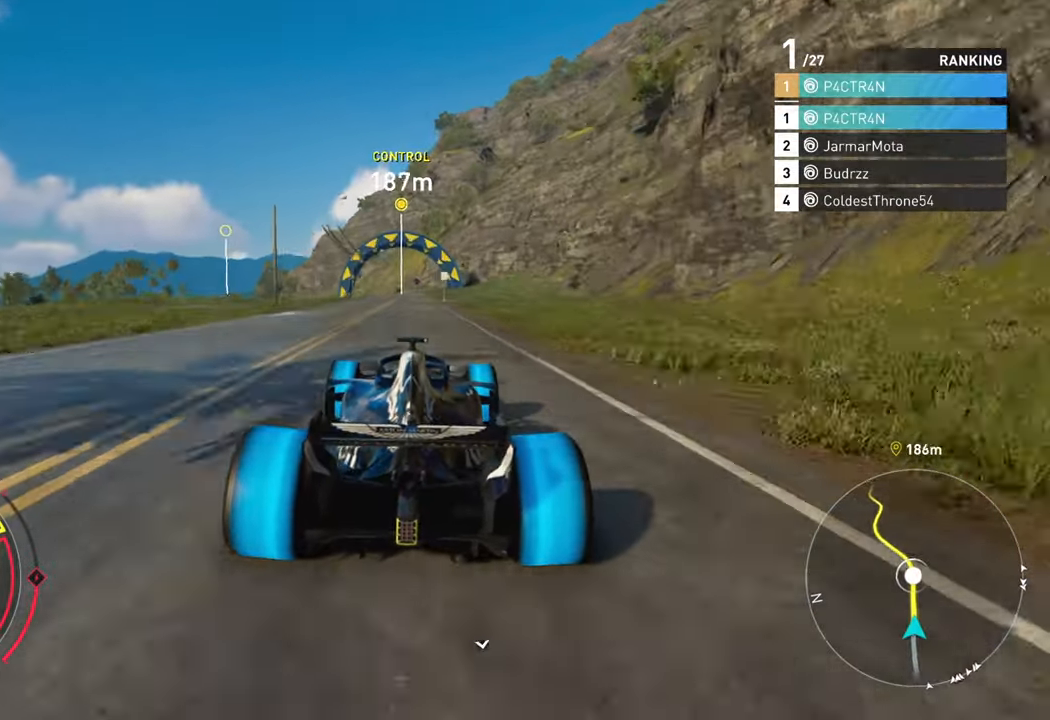
{"buttons": ["R2"], "left_stick": "center", "right_stick": "center", "events": []}
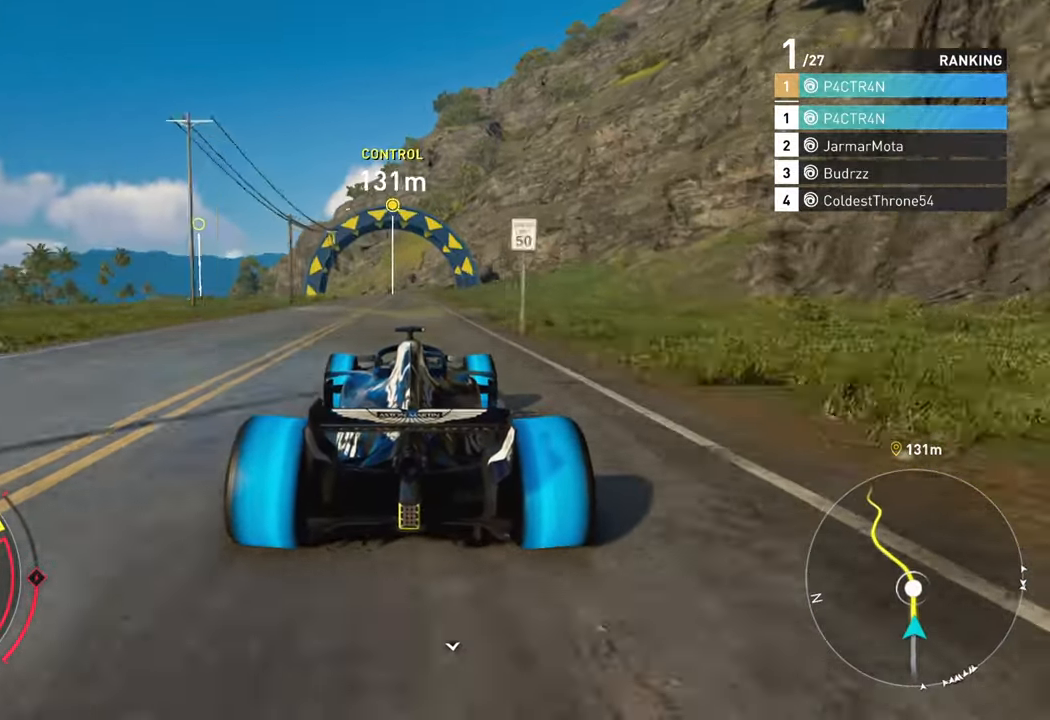
{"buttons": ["R2"], "left_stick": "left", "right_stick": "center", "events": [[467, "left_stick", "left"]]}
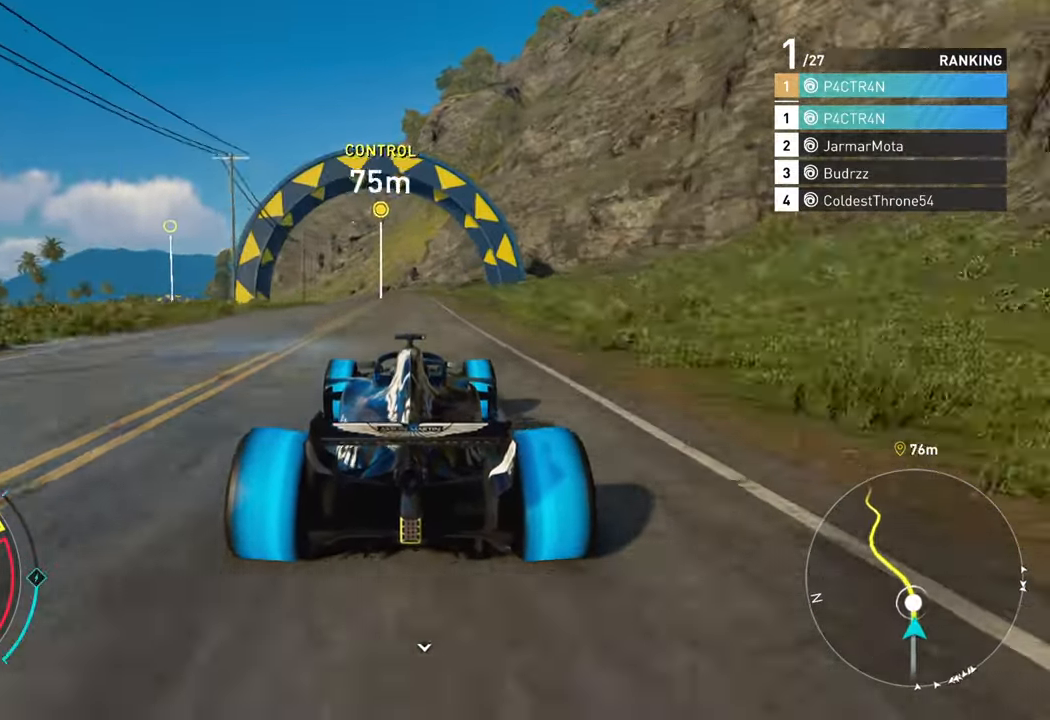
{"buttons": ["R2"], "left_stick": "left", "right_stick": "center", "events": [[234, "left_stick", "center"], [300, "left_stick", "left"]]}
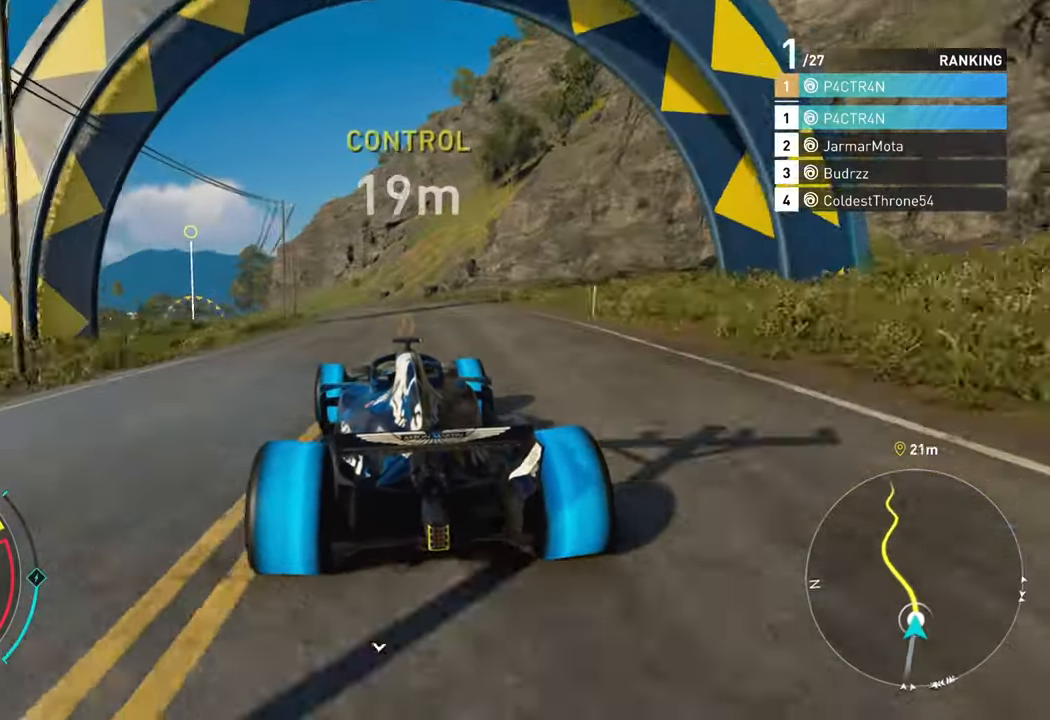
{"buttons": ["R2"], "left_stick": "left", "right_stick": "center", "events": [[350, "left_stick", "center"], [417, "left_stick", "left"]]}
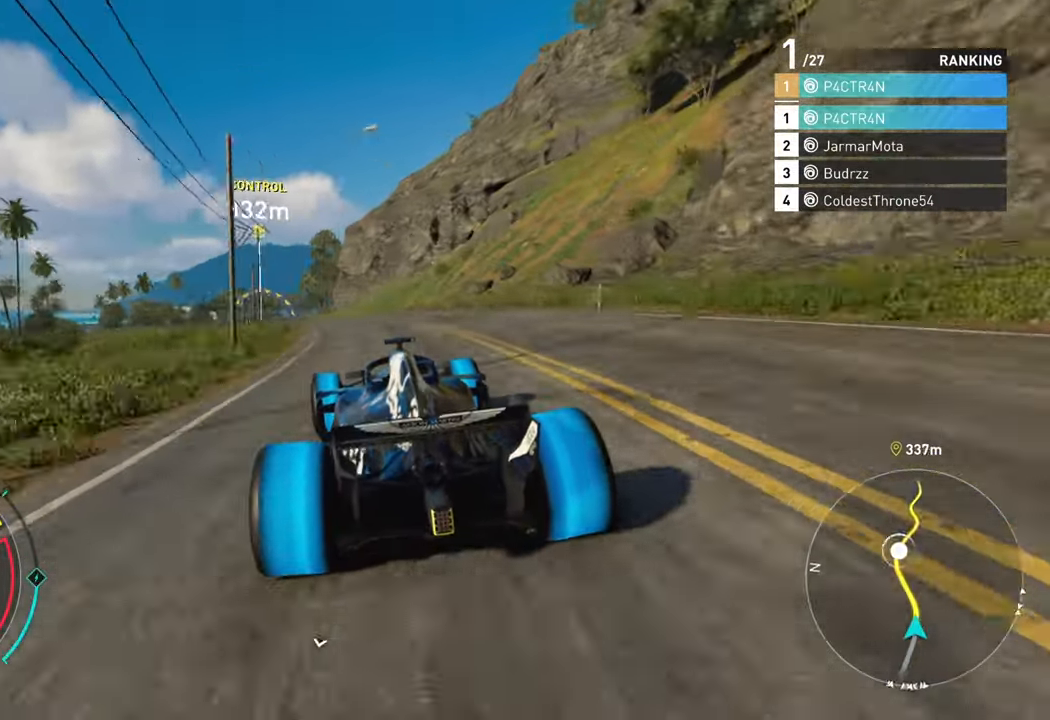
{"buttons": ["R2"], "left_stick": "left", "right_stick": "center", "events": []}
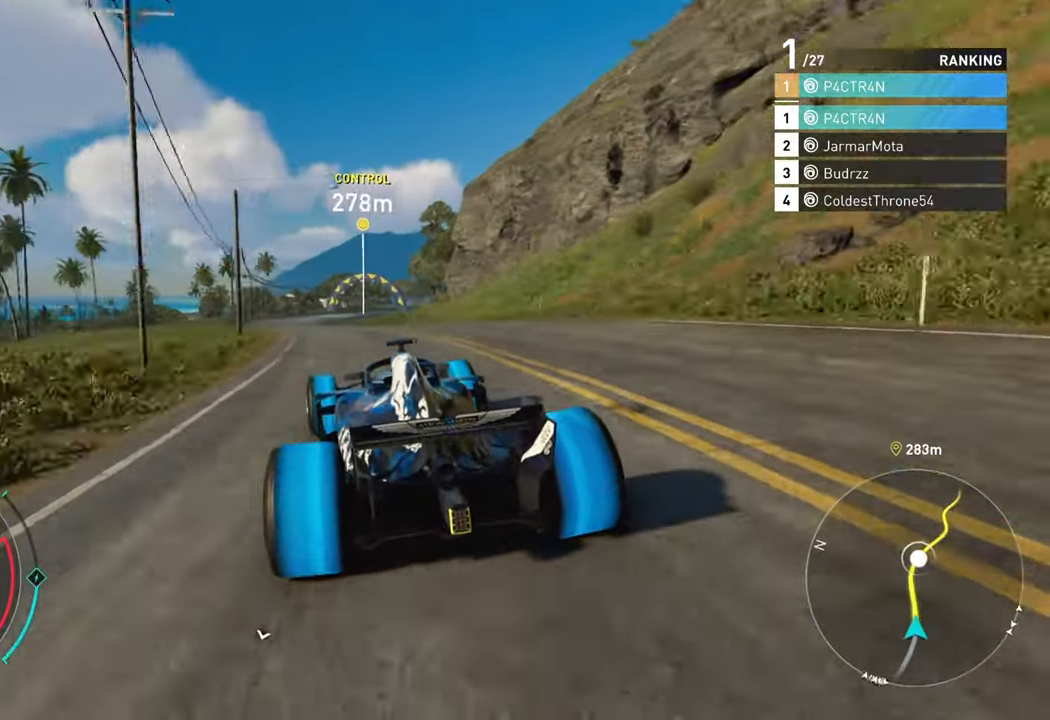
{"buttons": ["A", "R2"], "left_stick": "center", "right_stick": "center", "events": [[17, "left_stick", "center"], [117, "left_stick", "left"], [367, "left_stick", "center"], [434, "A", "down"]]}
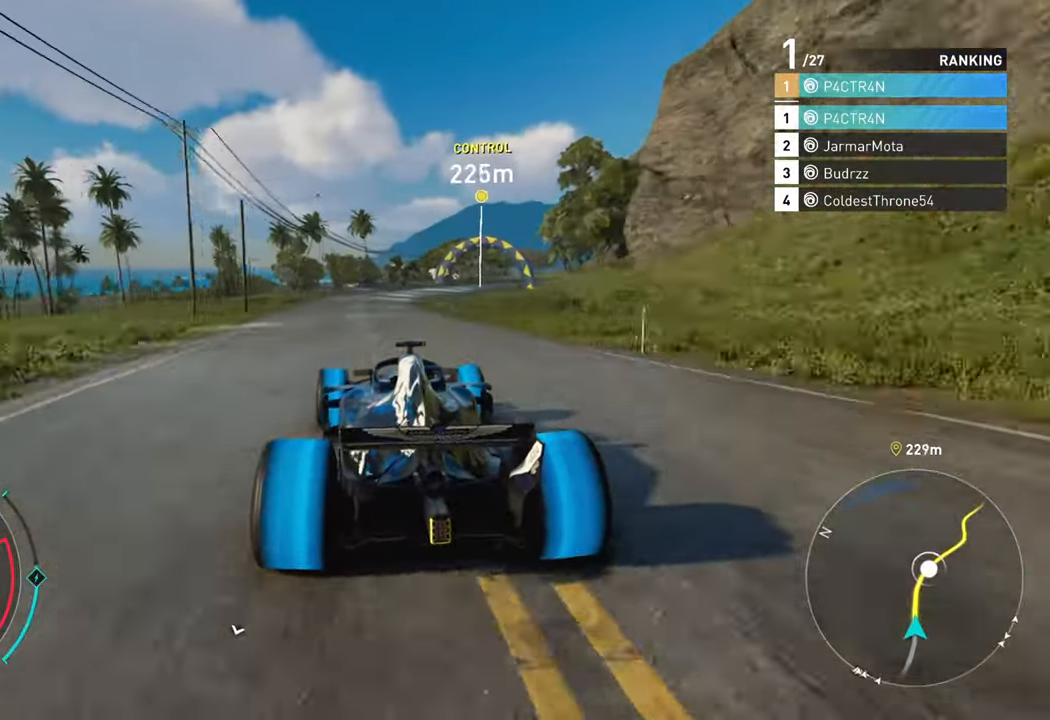
{"buttons": ["A", "R2"], "left_stick": "right", "right_stick": "center", "events": [[17, "left_stick", "left"], [133, "left_stick", "center"], [283, "left_stick", "right"]]}
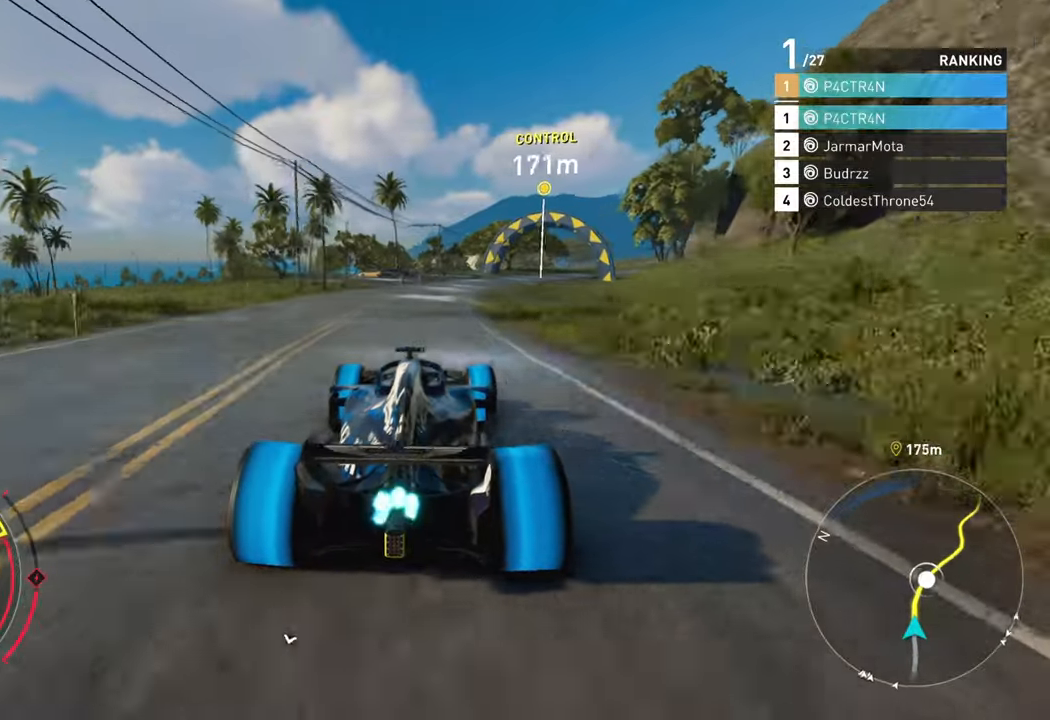
{"buttons": ["R2"], "left_stick": "center", "right_stick": "center", "events": [[16, "left_stick", "center"], [100, "left_stick", "right"], [333, "A", "up"], [500, "left_stick", "center"]]}
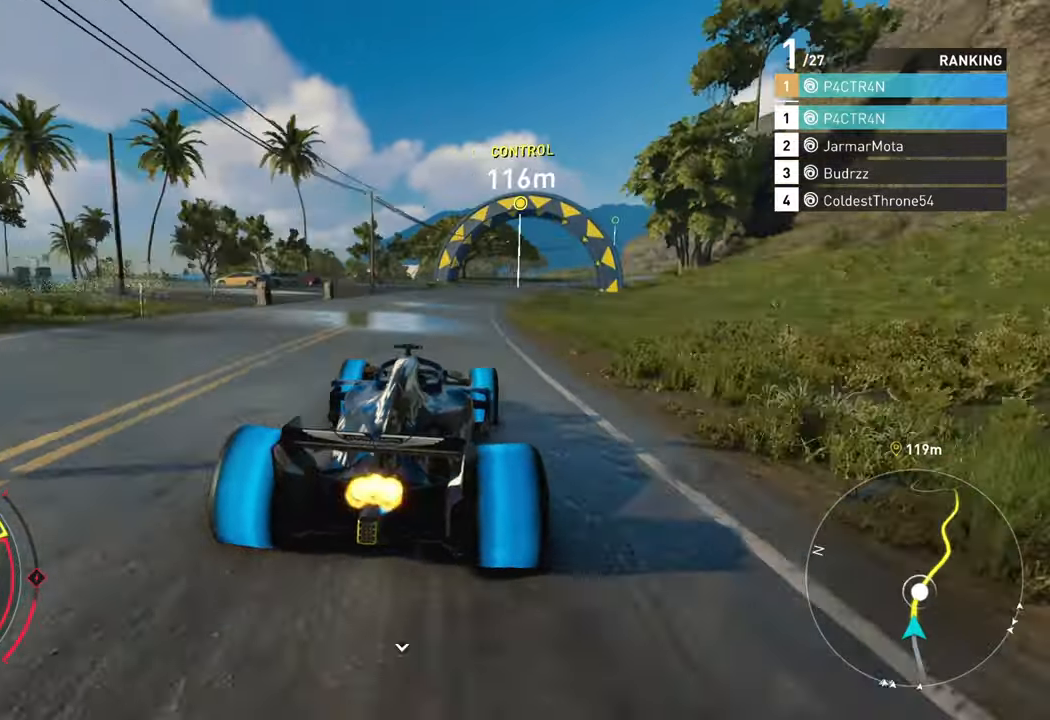
{"buttons": ["R2"], "left_stick": "right", "right_stick": "center", "events": [[83, "left_stick", "right"]]}
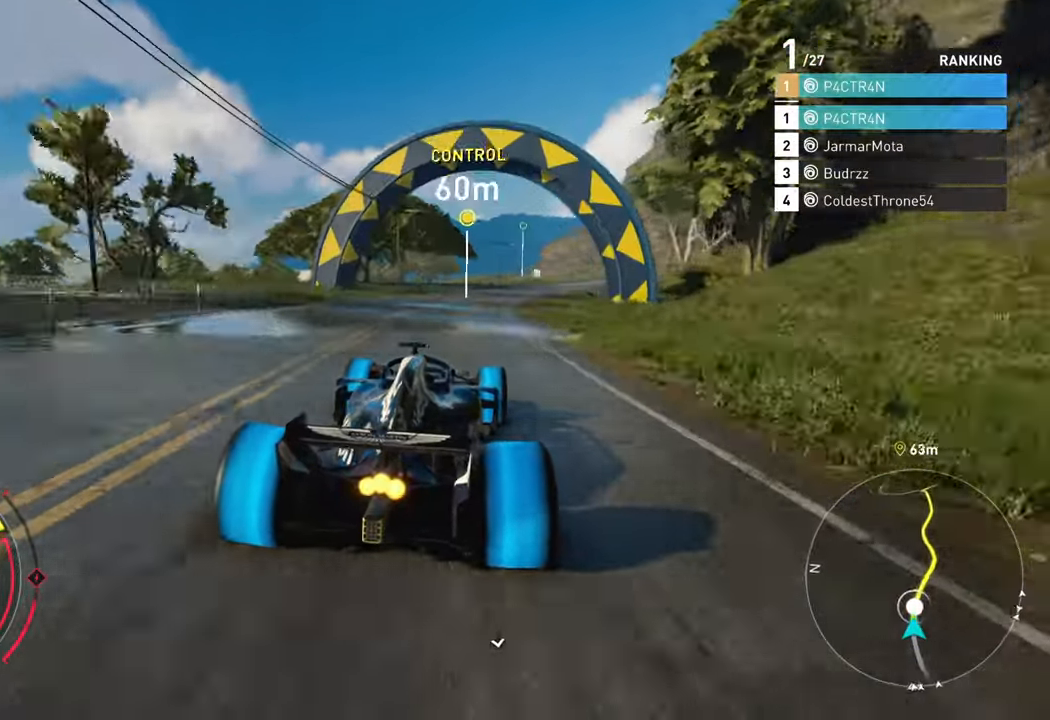
{"buttons": ["R2"], "left_stick": "right", "right_stick": "center", "events": [[100, "left_stick", "center"], [183, "left_stick", "right"]]}
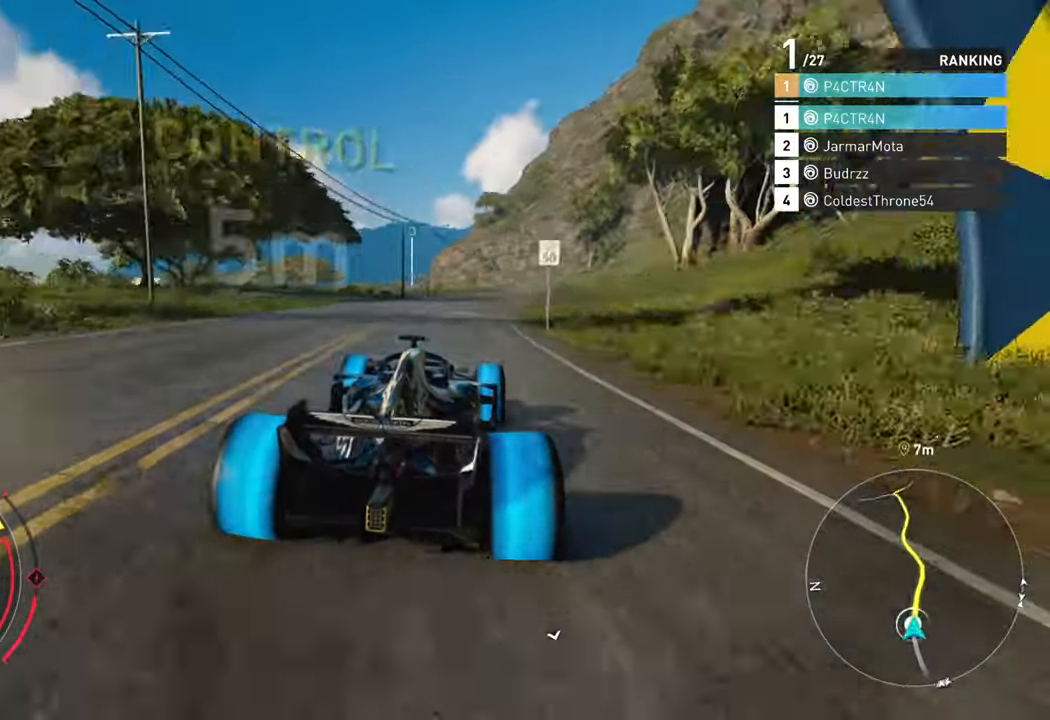
{"buttons": ["R2"], "left_stick": "right", "right_stick": "center", "events": [[150, "left_stick", "center"], [283, "left_stick", "right"]]}
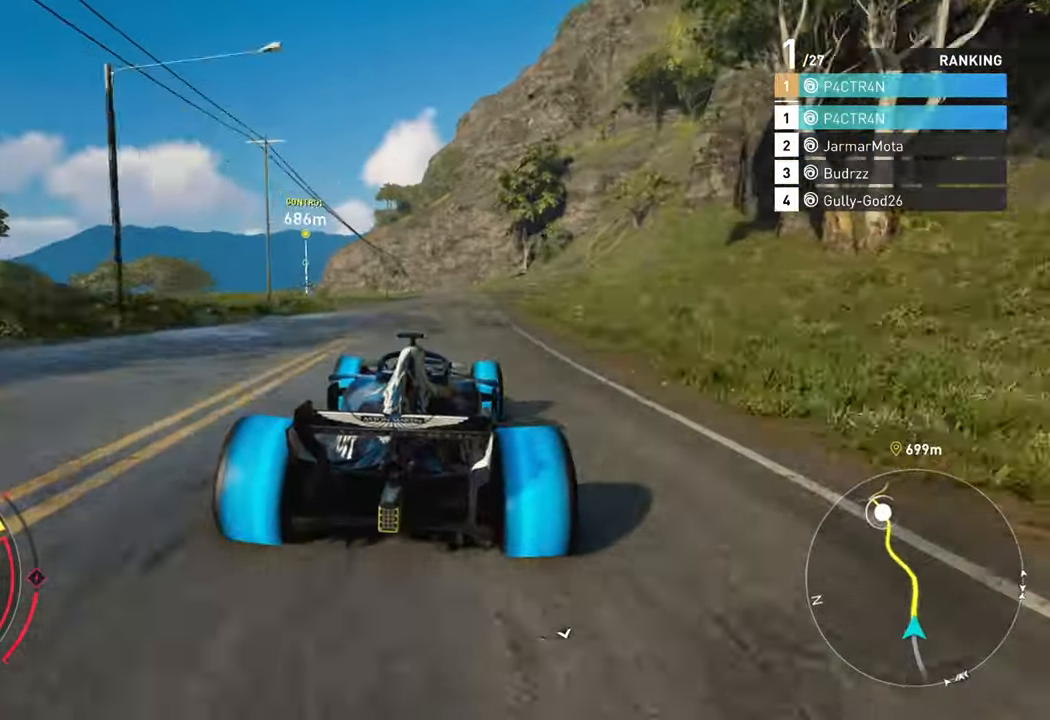
{"buttons": ["R2"], "left_stick": "left", "right_stick": "center", "events": [[100, "left_stick", "center"], [483, "left_stick", "left"]]}
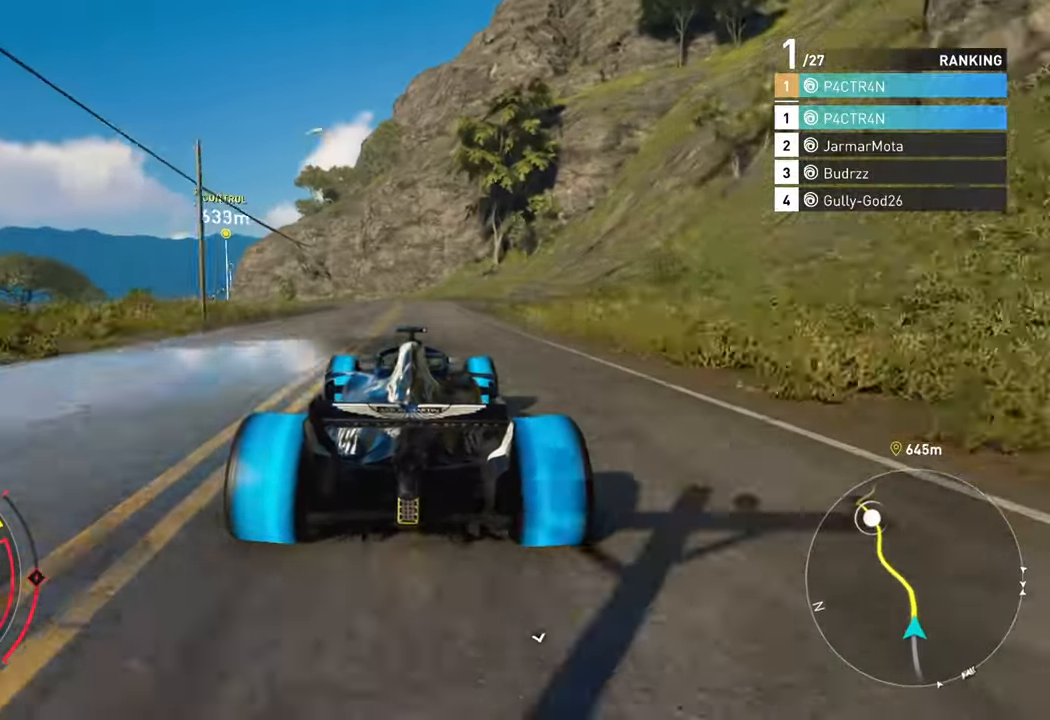
{"buttons": ["R2"], "left_stick": "left", "right_stick": "center", "events": []}
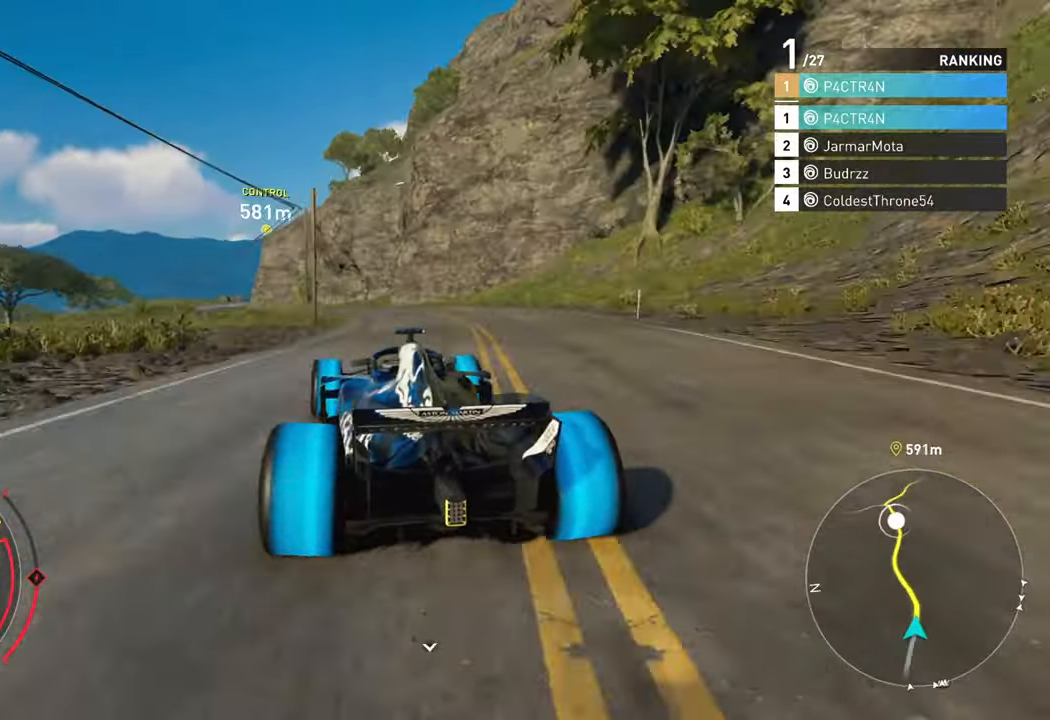
{"buttons": ["R2"], "left_stick": "left", "right_stick": "center", "events": []}
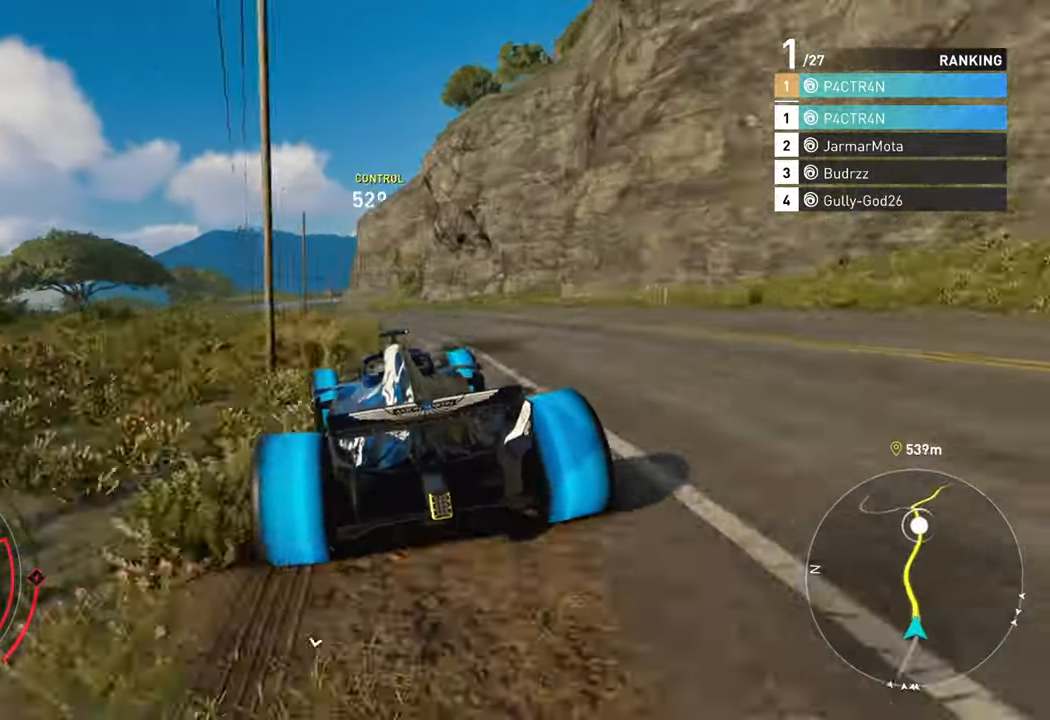
{"buttons": ["A", "R2"], "left_stick": "center", "right_stick": "center", "events": [[183, "left_stick", "center"], [250, "left_stick", "left"], [466, "A", "down"], [466, "left_stick", "center"]]}
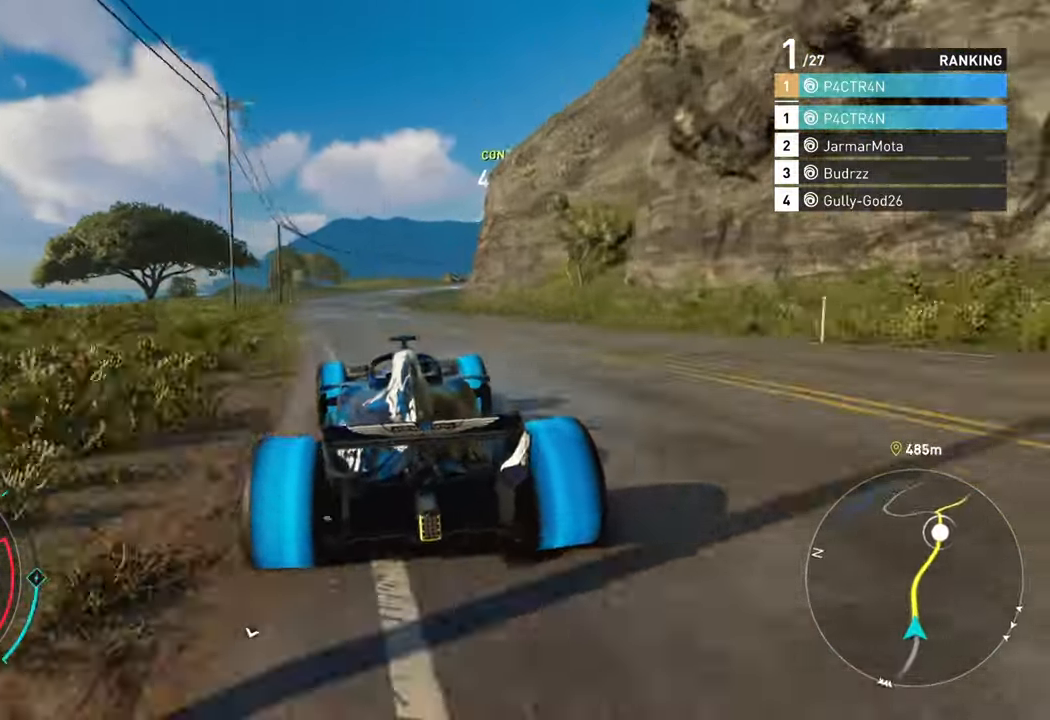
{"buttons": ["A", "R2"], "left_stick": "right", "right_stick": "center", "events": [[400, "left_stick", "right"]]}
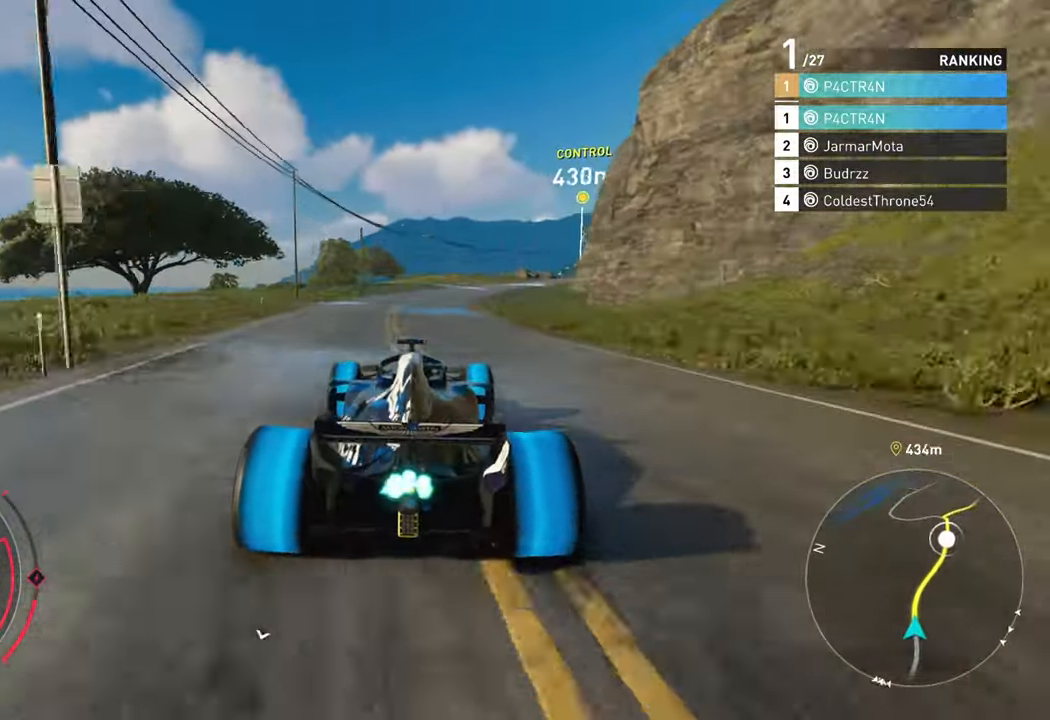
{"buttons": ["A", "R2"], "left_stick": "right", "right_stick": "center", "events": [[200, "left_stick", "center"], [333, "left_stick", "right"]]}
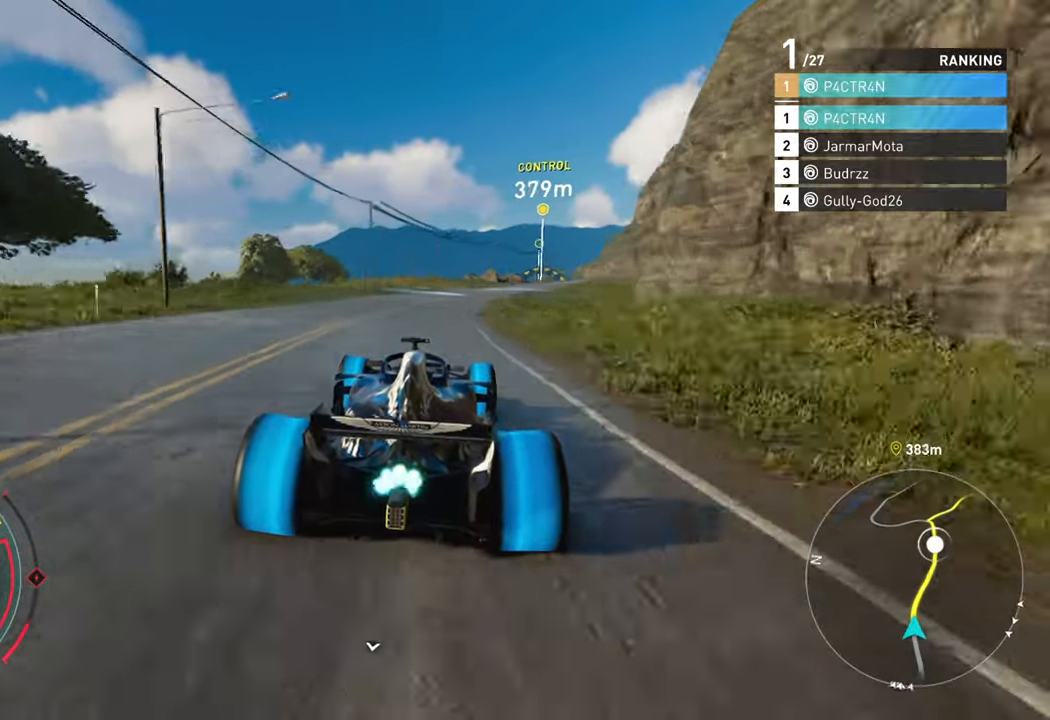
{"buttons": ["R2"], "left_stick": "right", "right_stick": "center", "events": [[83, "left_stick", "center"], [167, "left_stick", "right"], [450, "A", "up"]]}
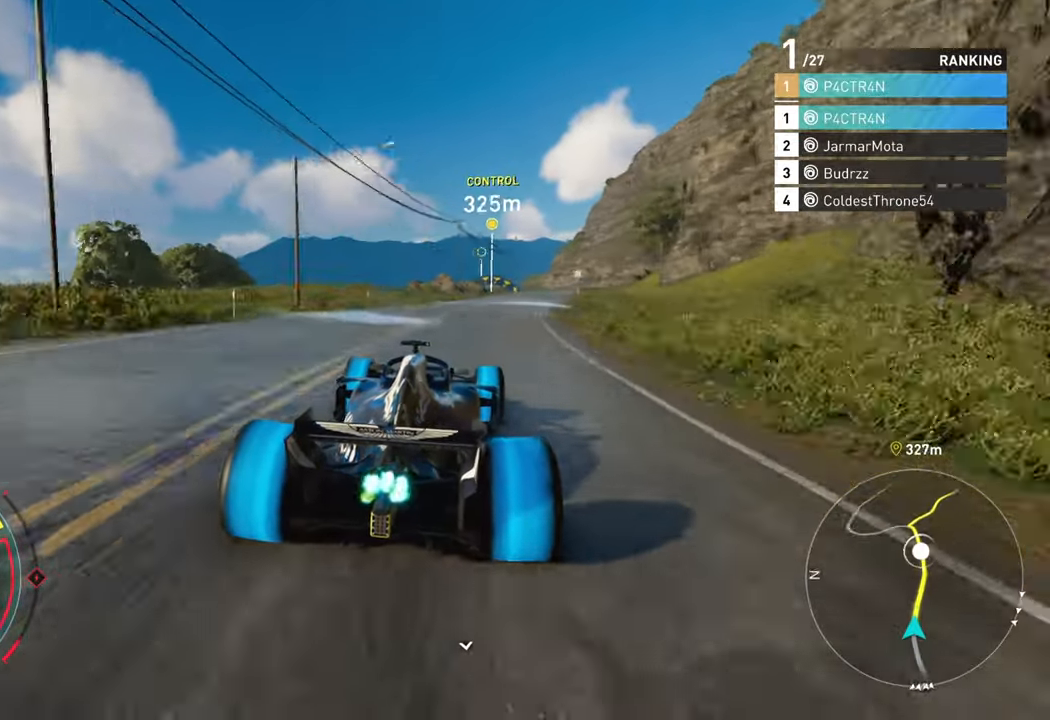
{"buttons": ["R2"], "left_stick": "center", "right_stick": "center", "events": [[467, "left_stick", "center"]]}
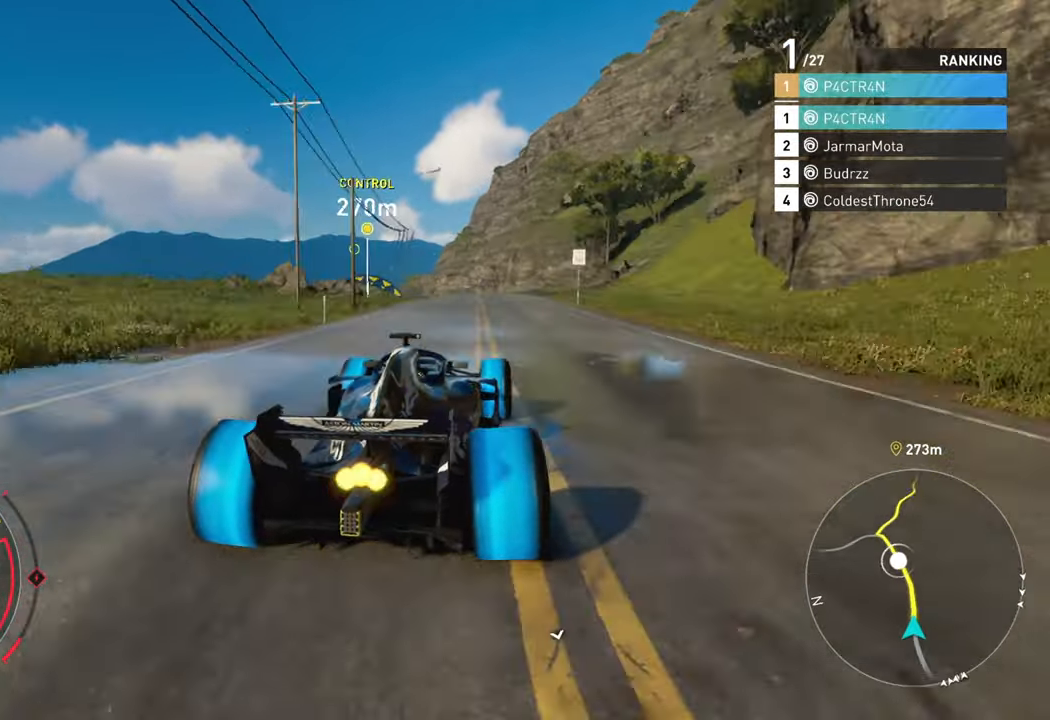
{"buttons": ["R2"], "left_stick": "left", "right_stick": "center", "events": [[167, "left_stick", "right"], [267, "left_stick", "center"], [367, "left_stick", "left"]]}
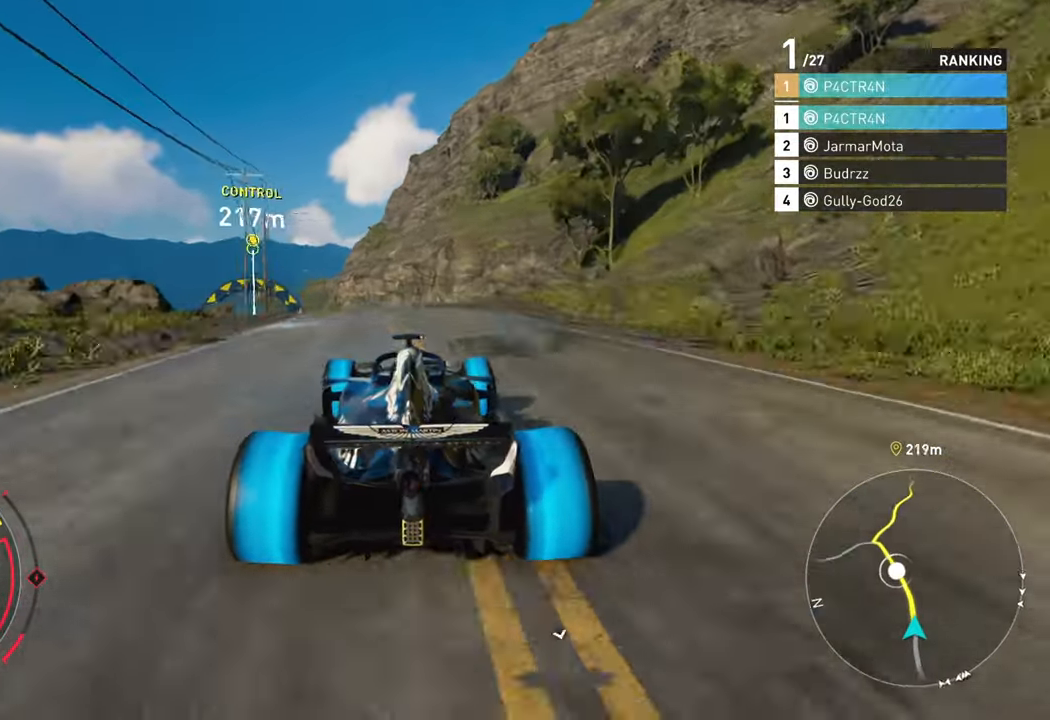
{"buttons": ["R2"], "left_stick": "left", "right_stick": "center", "events": []}
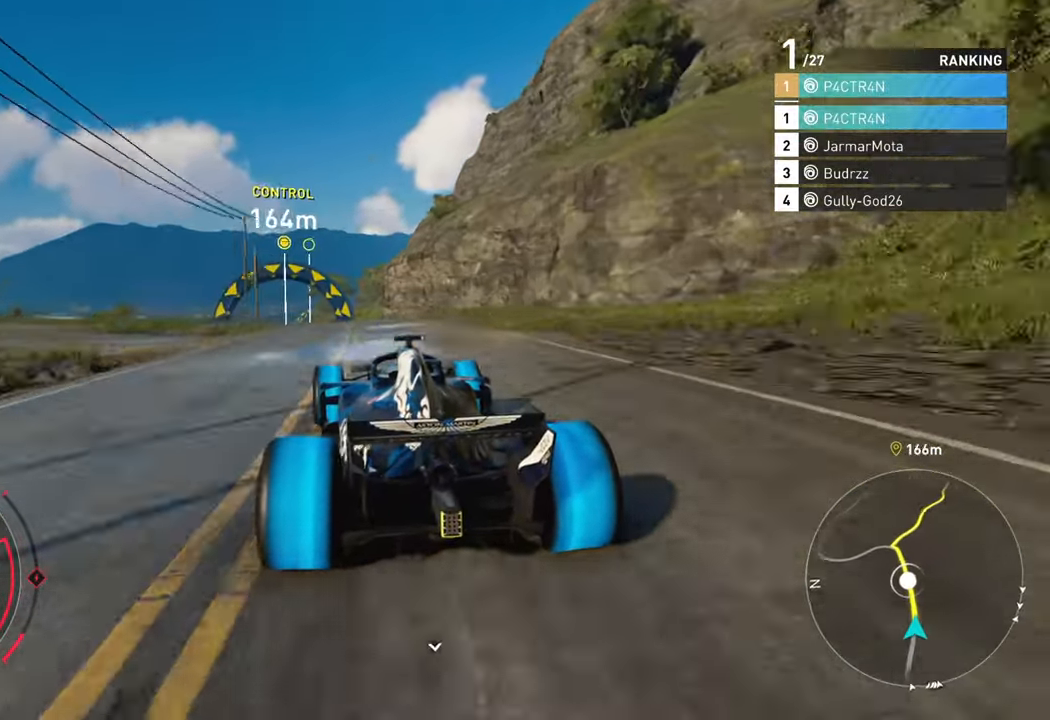
{"buttons": ["R2"], "left_stick": "left", "right_stick": "center", "events": [[367, "left_stick", "center"], [483, "left_stick", "left"]]}
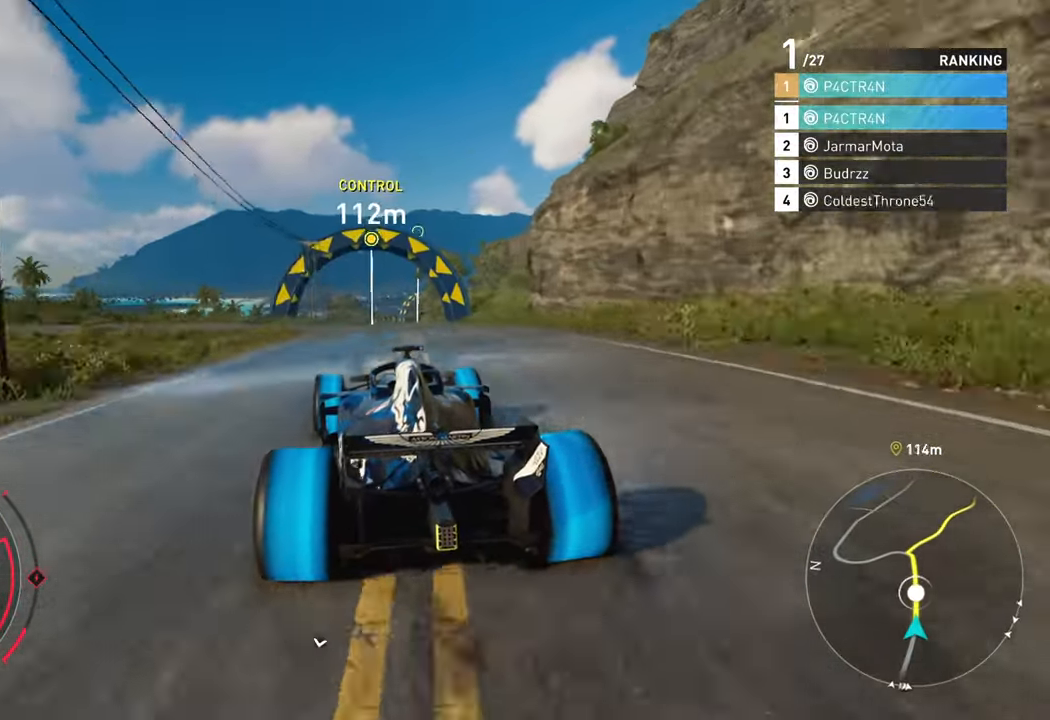
{"buttons": ["R2"], "left_stick": "right", "right_stick": "center", "events": [[117, "left_stick", "center"], [500, "left_stick", "right"]]}